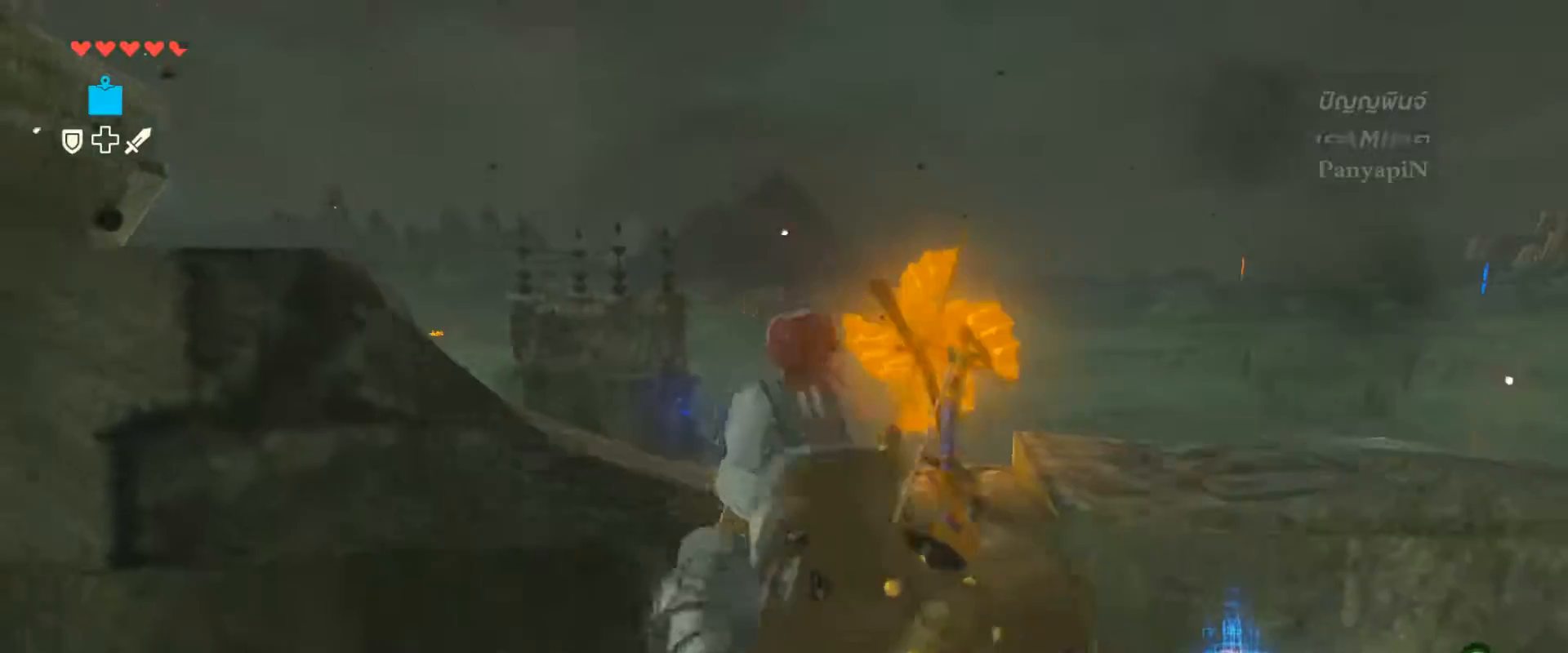
Gameplay with a controller (PlayStation layout); each line is a JSON object with the inputs held at the frame after it. "events" lists button and stick changes between this image and that frame as [ms after this image, input, new state], when the widget could be followed in between. Not read: HOME L1 L3 R1 R3 SELECT.
{"buttons": [], "left_stick": "center", "right_stick": "center", "events": [[17, "left_stick", "up"], [50, "right_stick", "down-right"], [150, "left_stick", "center"], [283, "right_stick", "center"]]}
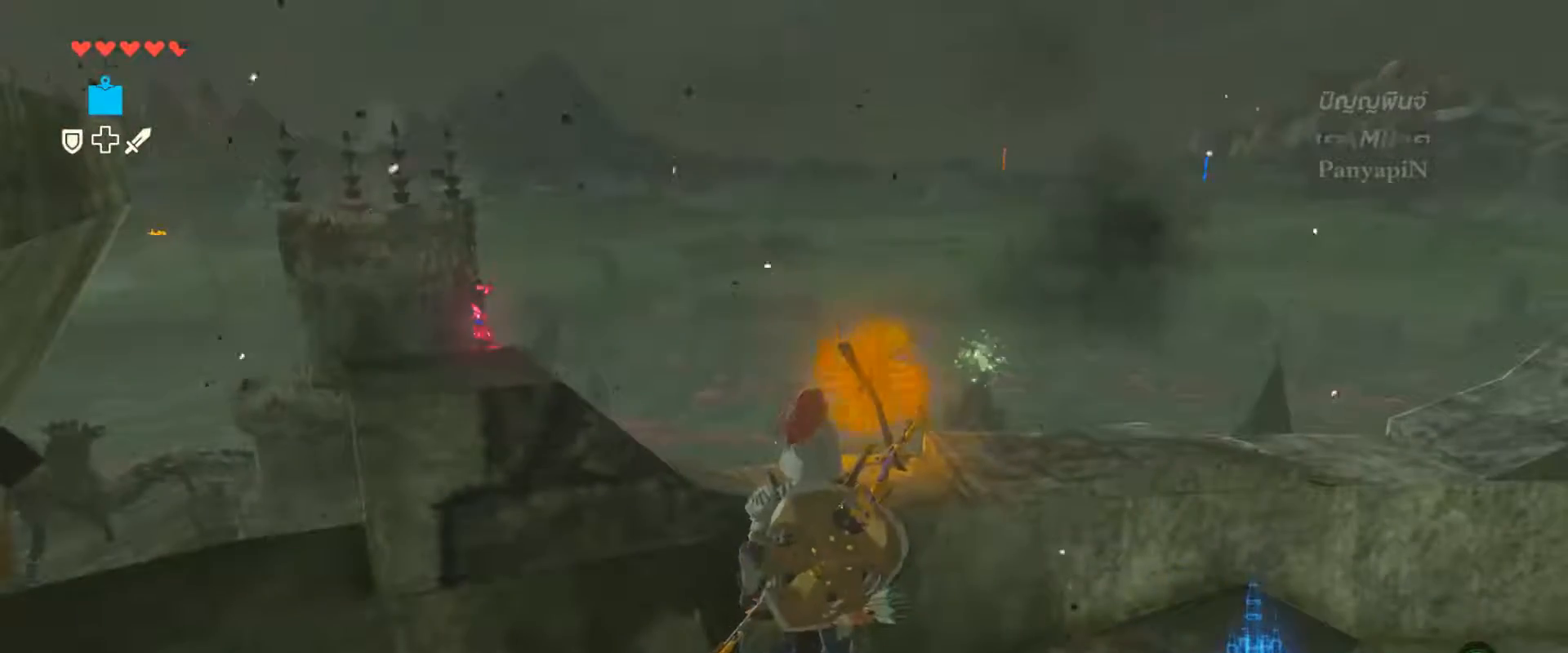
{"buttons": [], "left_stick": "right", "right_stick": "center", "events": [[500, "left_stick", "right"]]}
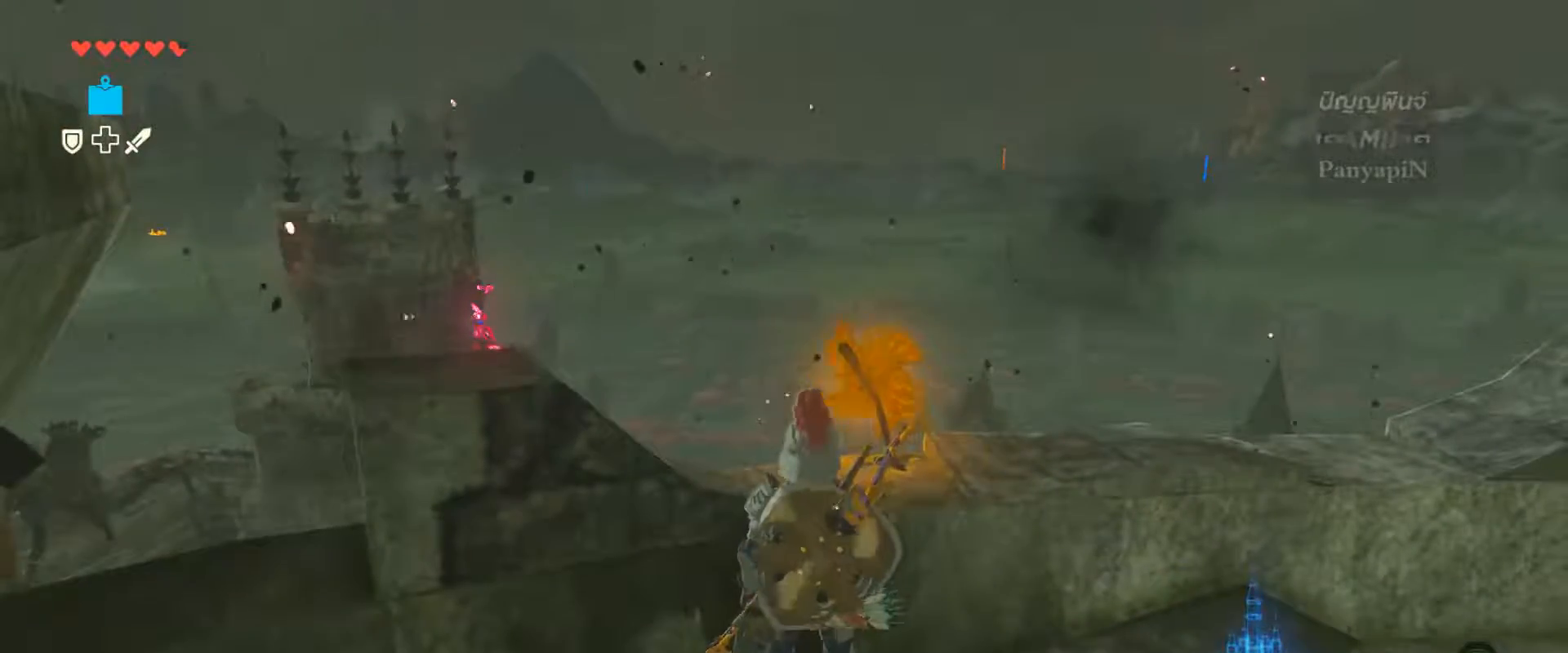
{"buttons": [], "left_stick": "center", "right_stick": "center", "events": [[117, "left_stick", "center"]]}
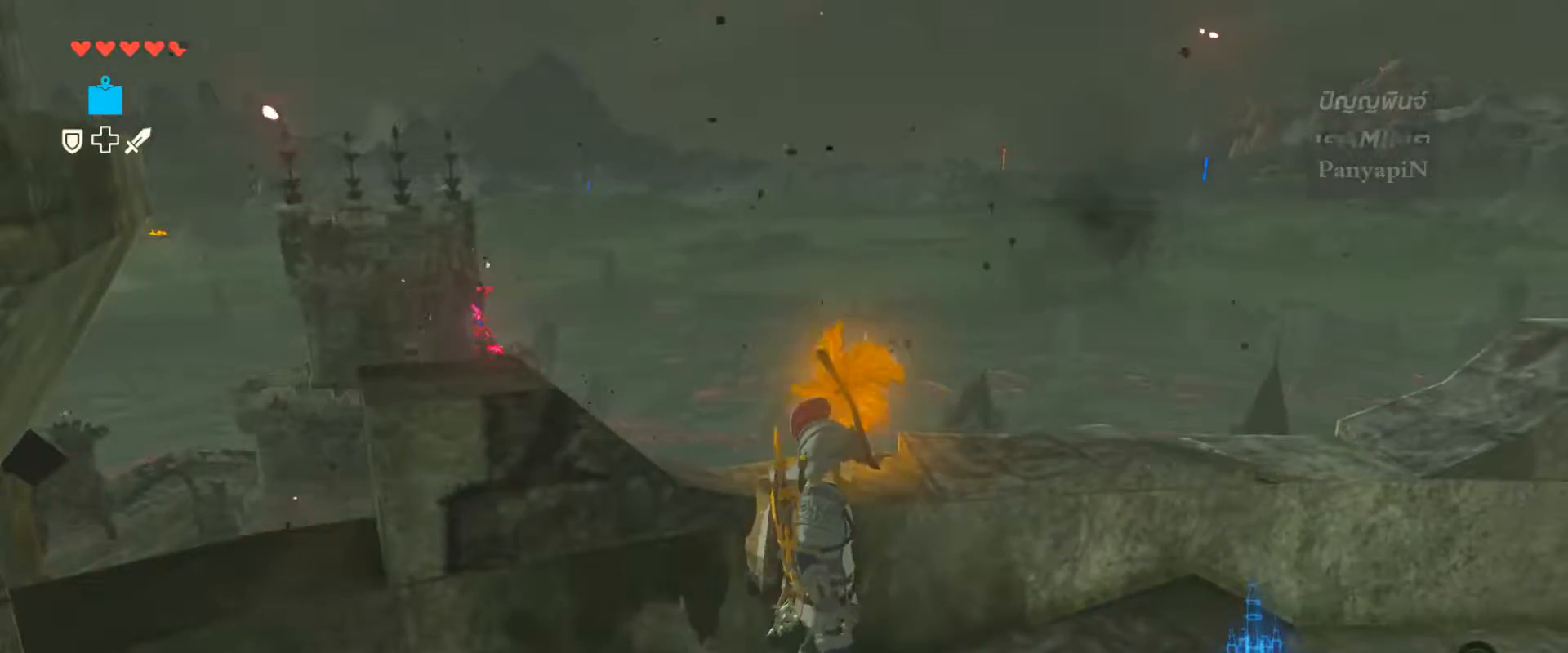
{"buttons": [], "left_stick": "center", "right_stick": "center", "events": [[117, "left_stick", "right"], [300, "left_stick", "center"]]}
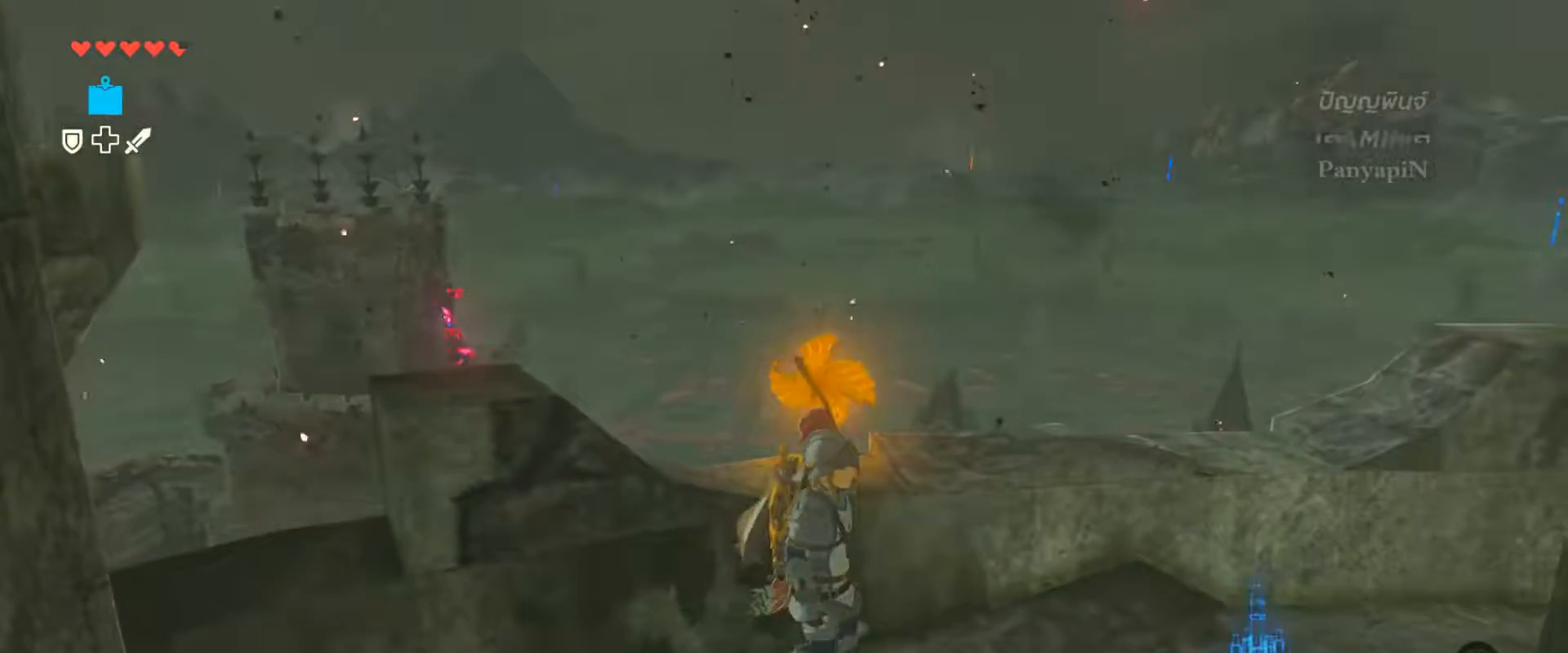
{"buttons": [], "left_stick": "center", "right_stick": "center", "events": [[283, "left_stick", "up"], [433, "left_stick", "center"]]}
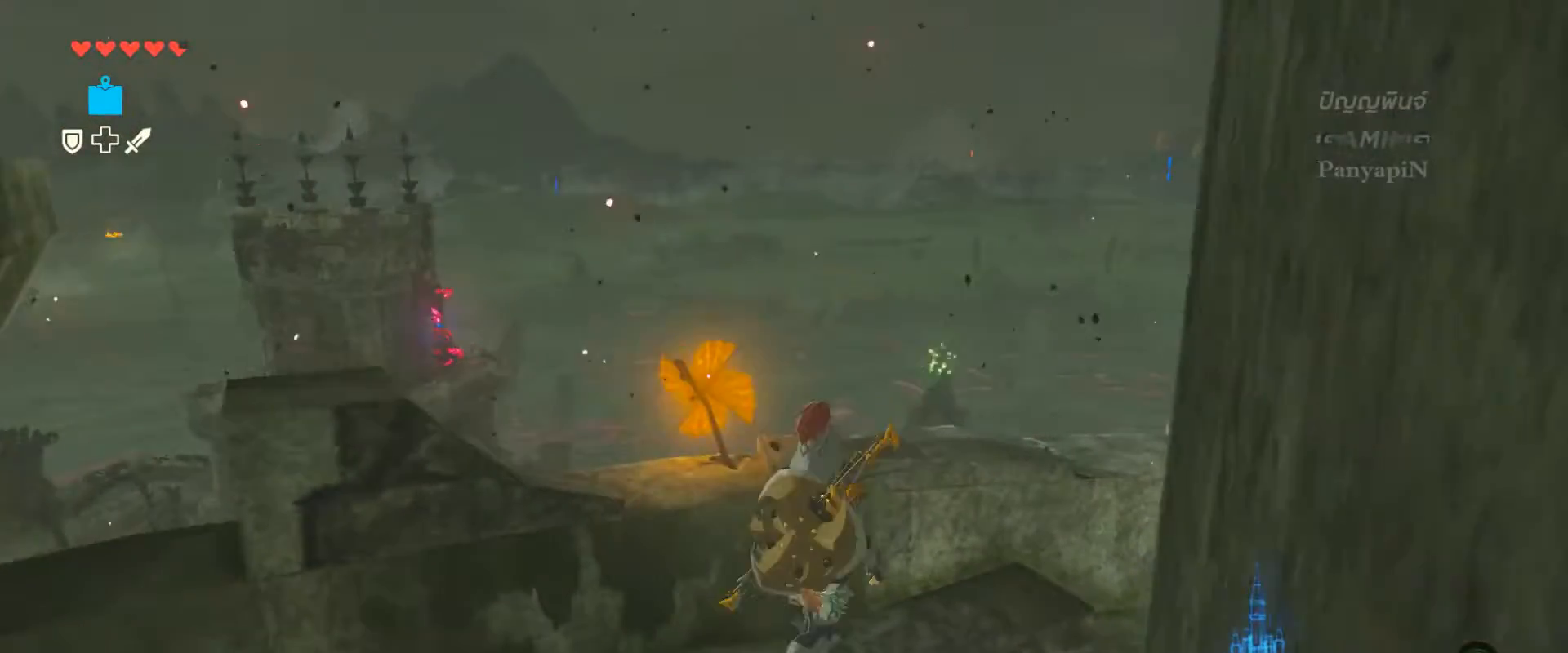
{"buttons": [], "left_stick": "center", "right_stick": "center", "events": []}
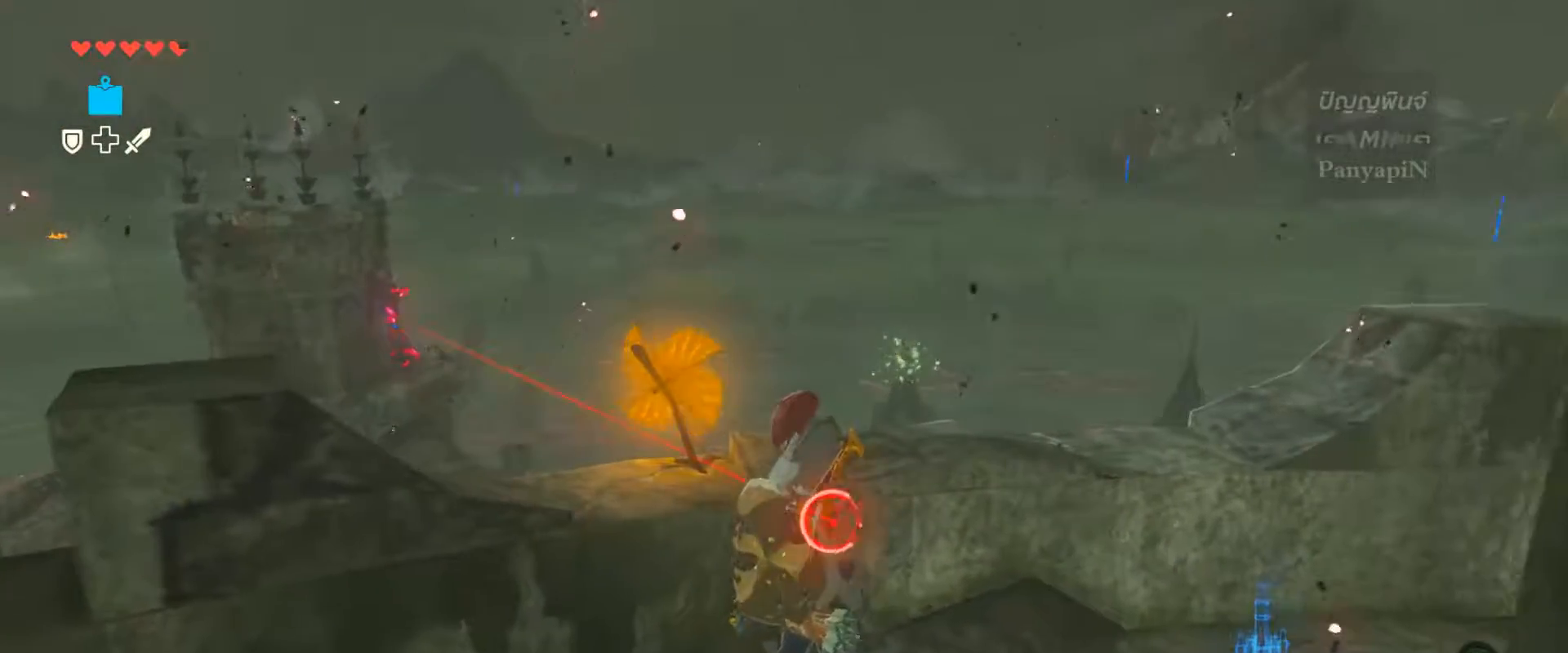
{"buttons": [], "left_stick": "left", "right_stick": "center", "events": [[383, "left_stick", "left"]]}
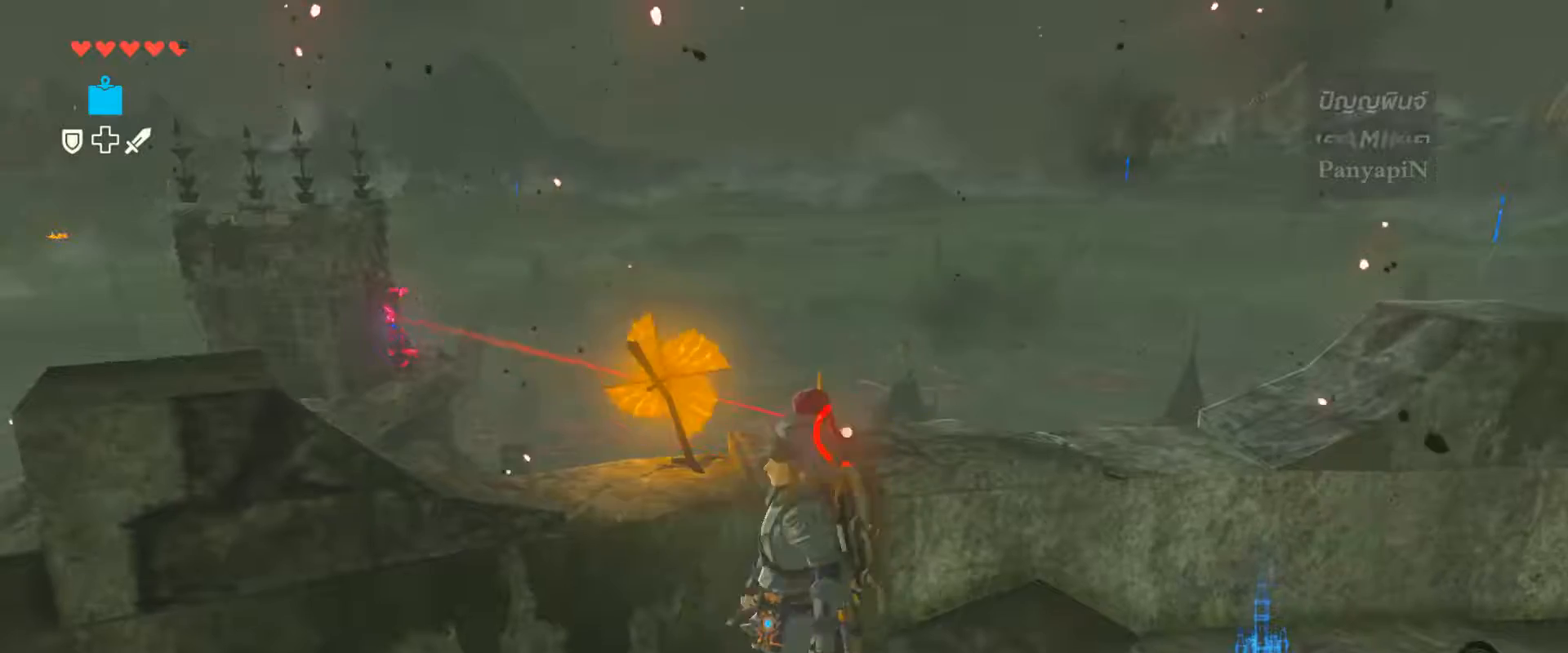
{"buttons": [], "left_stick": "center", "right_stick": "center", "events": [[167, "left_stick", "center"]]}
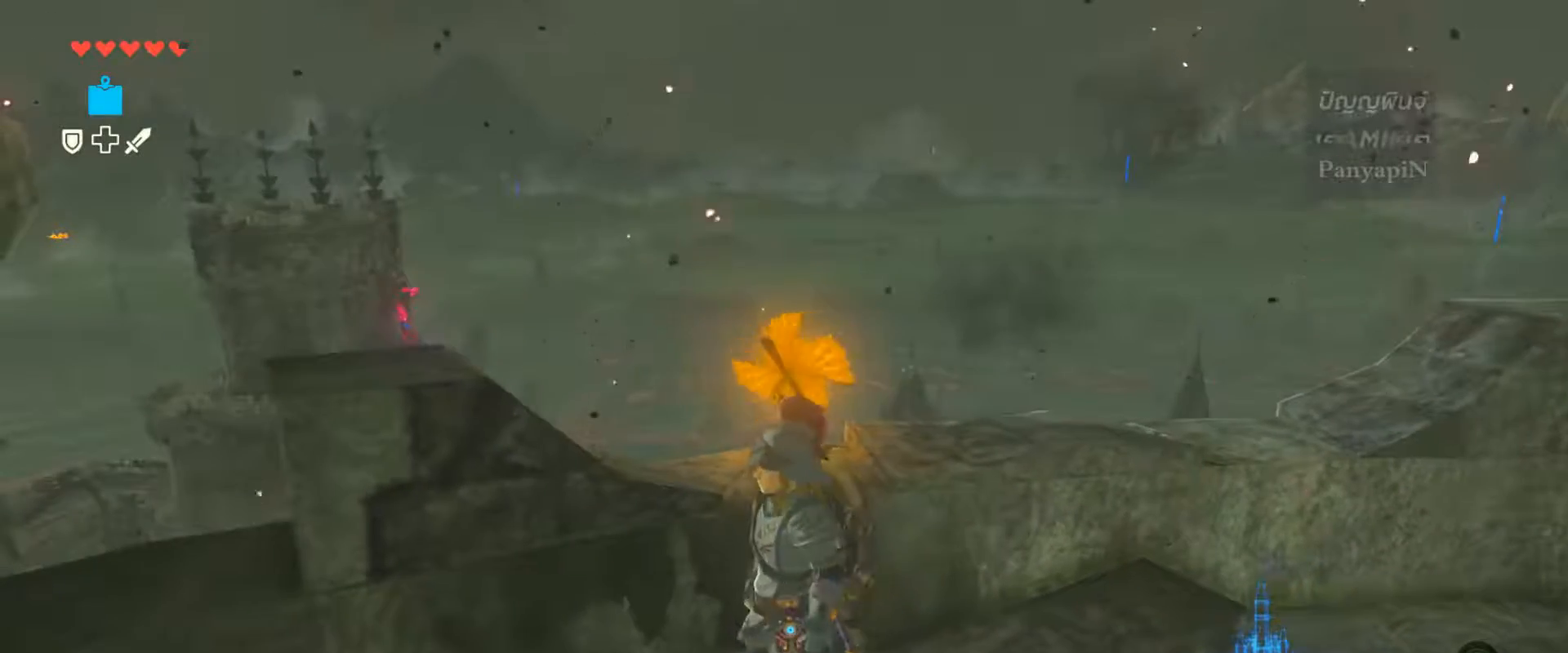
{"buttons": [], "left_stick": "center", "right_stick": "center", "events": []}
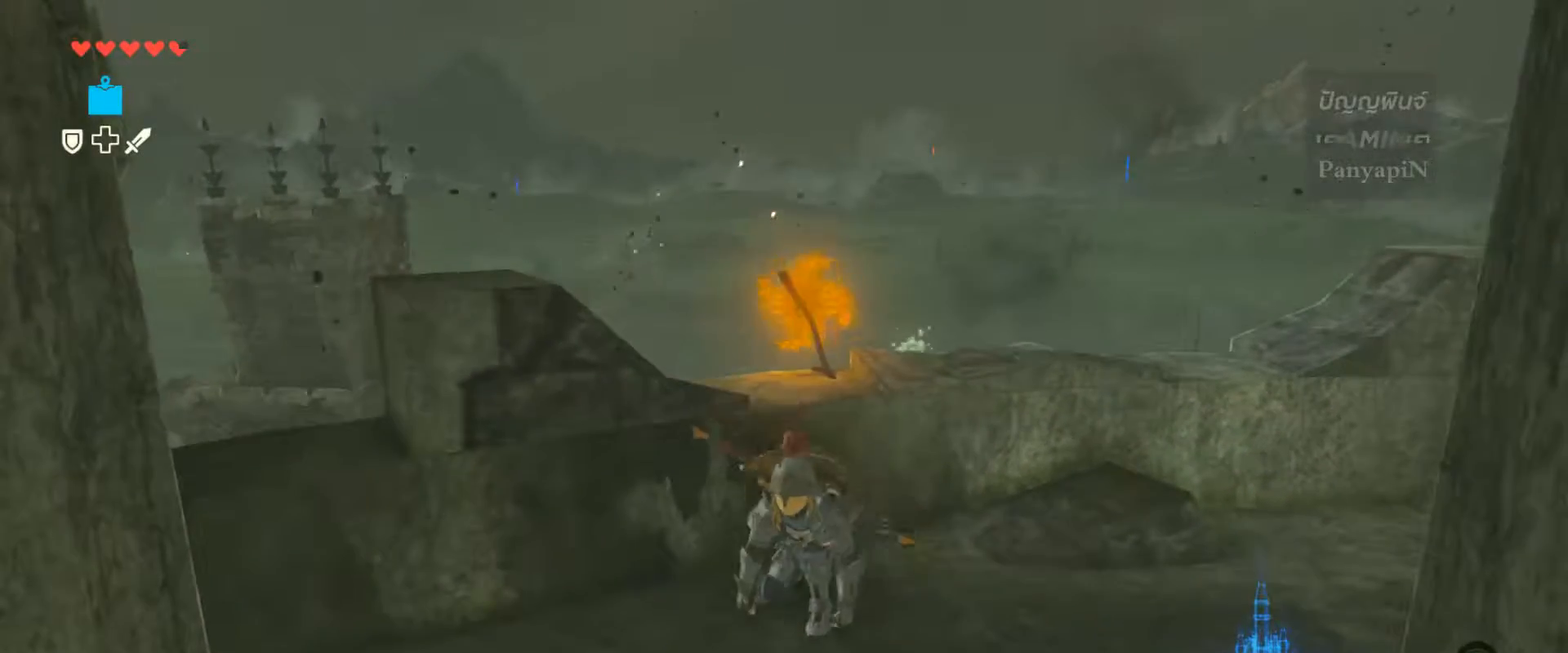
{"buttons": [], "left_stick": "center", "right_stick": "center", "events": [[33, "left_stick", "up"], [133, "right_stick", "down-right"], [233, "right_stick", "center"], [383, "left_stick", "center"]]}
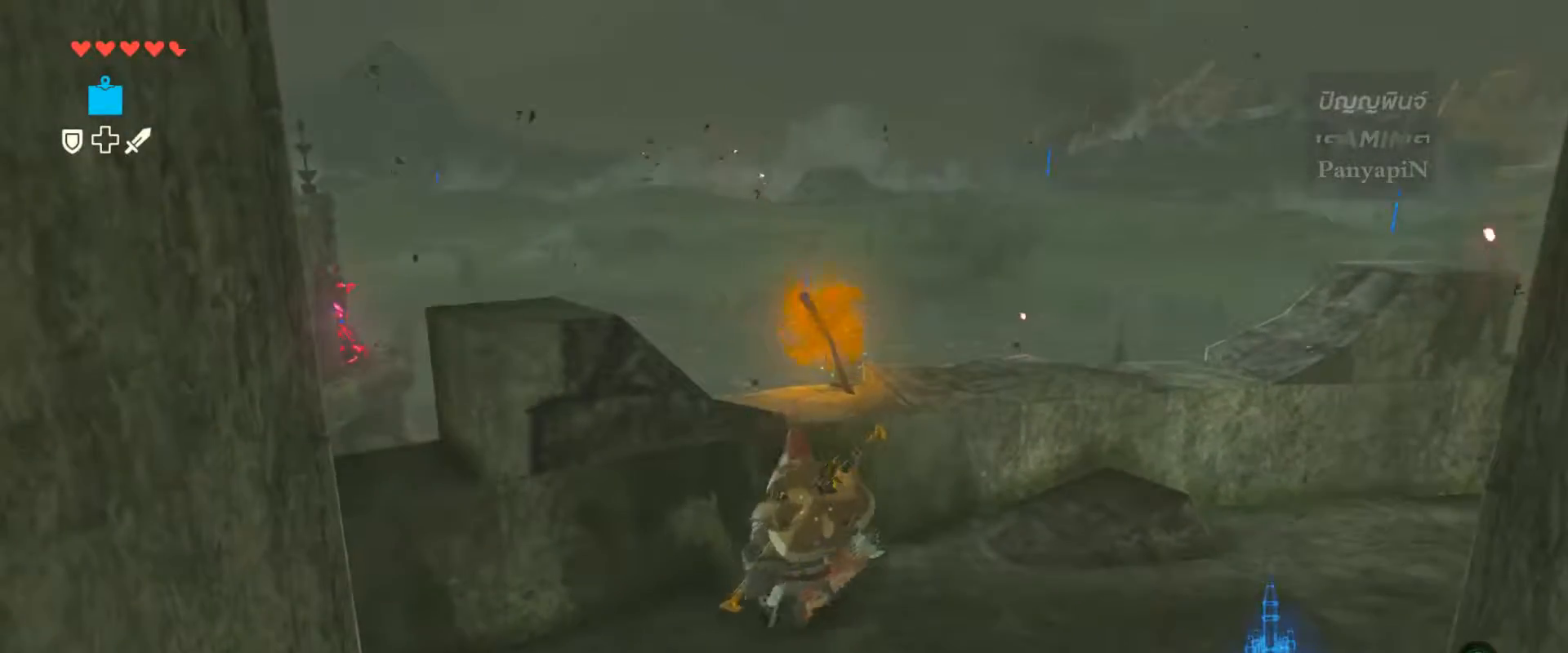
{"buttons": [], "left_stick": "center", "right_stick": "center", "events": [[50, "left_stick", "right"], [400, "left_stick", "center"]]}
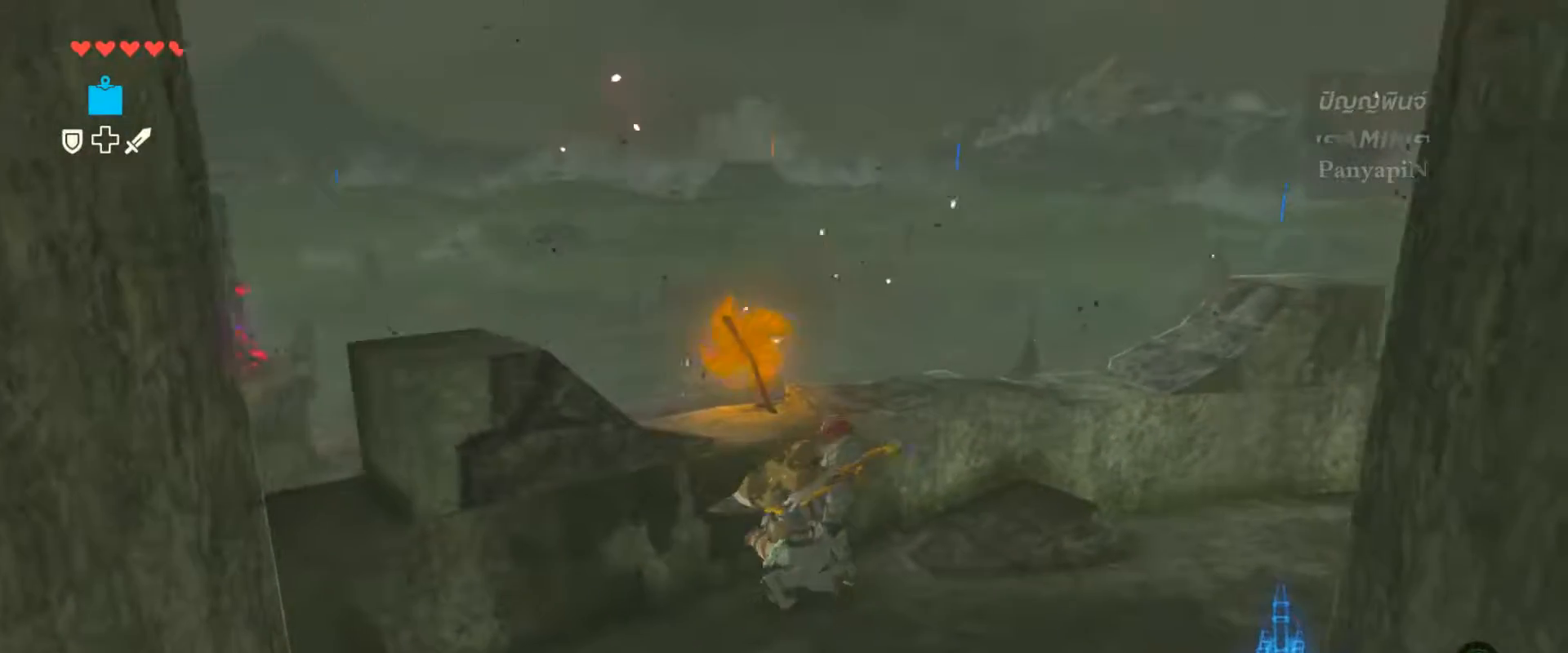
{"buttons": [], "left_stick": "center", "right_stick": "center", "events": [[250, "right_stick", "down"], [317, "left_stick", "up"], [417, "left_stick", "center"], [417, "right_stick", "center"]]}
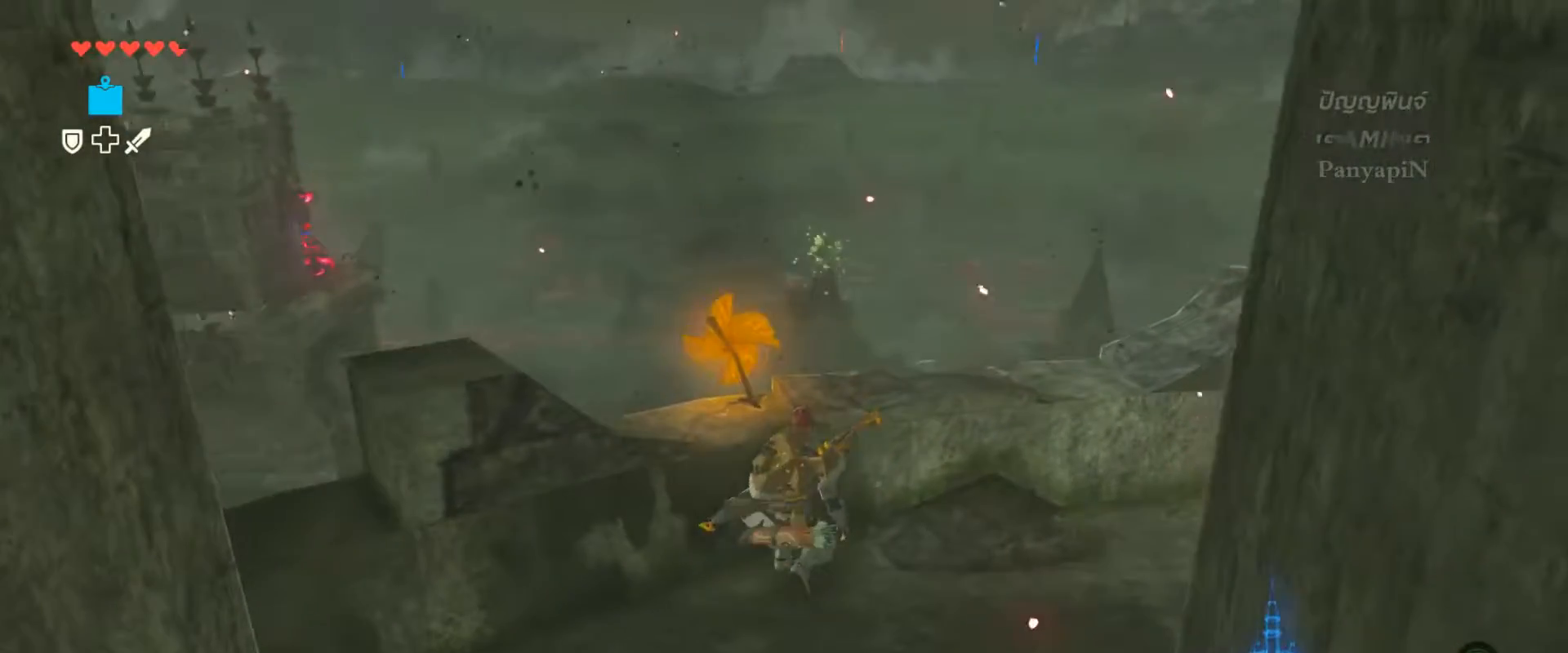
{"buttons": [], "left_stick": "center", "right_stick": "center", "events": []}
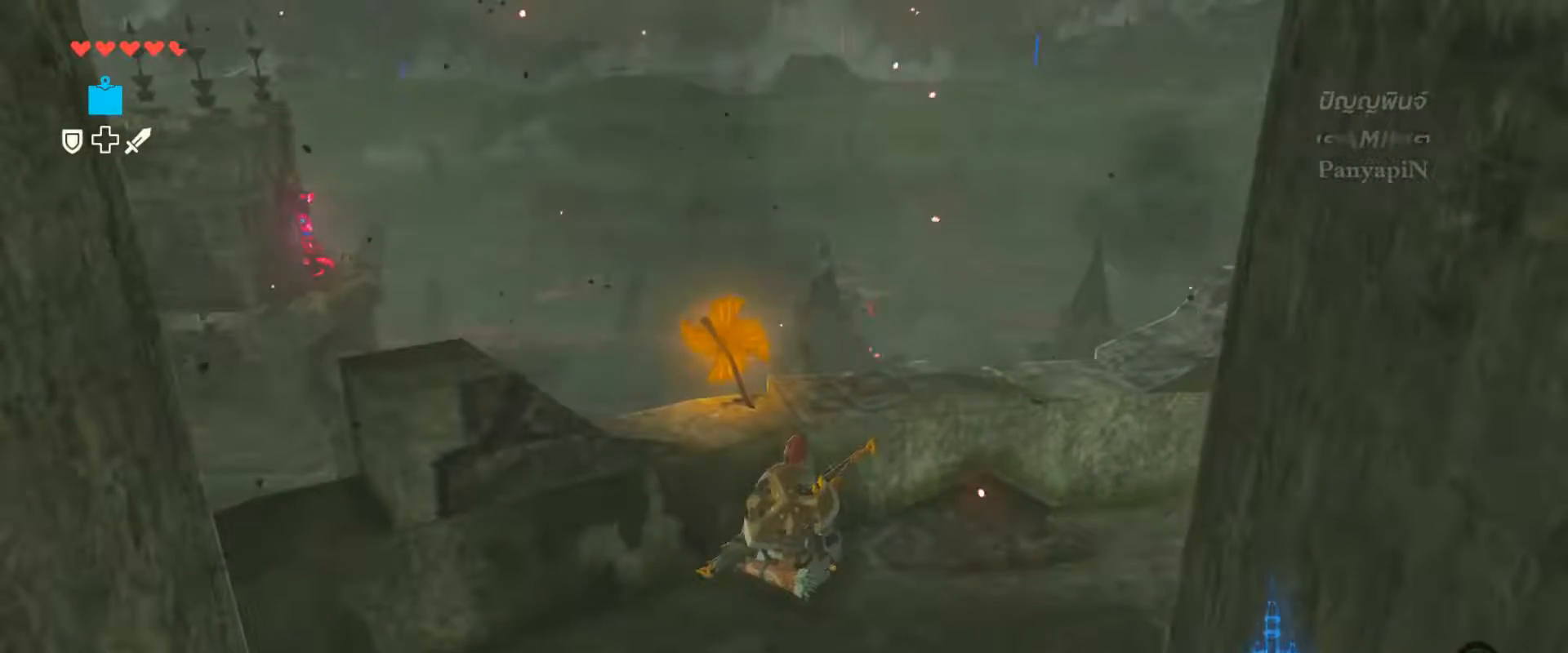
{"buttons": [], "left_stick": "center", "right_stick": "center", "events": []}
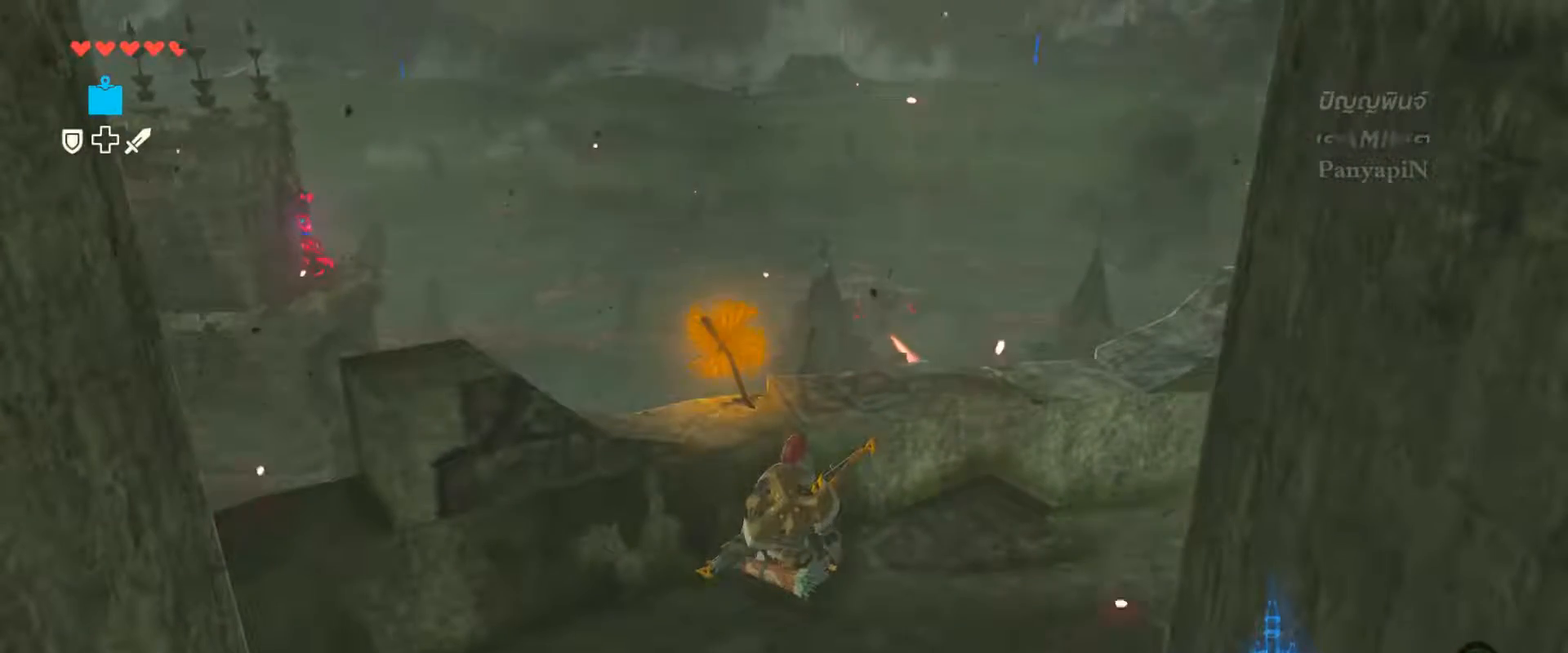
{"buttons": ["R2"], "left_stick": "center", "right_stick": "center", "events": [[483, "R2", "down"]]}
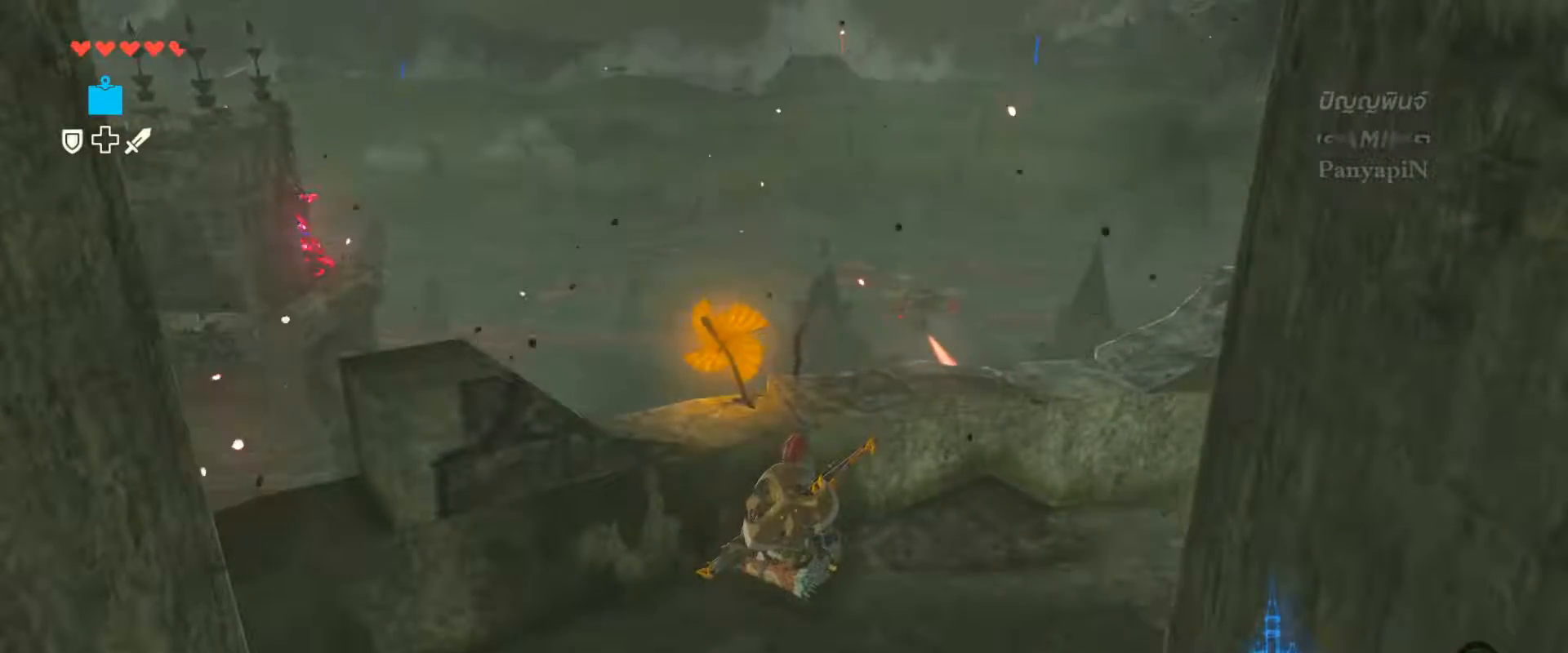
{"buttons": ["R2"], "left_stick": "center", "right_stick": "center", "events": []}
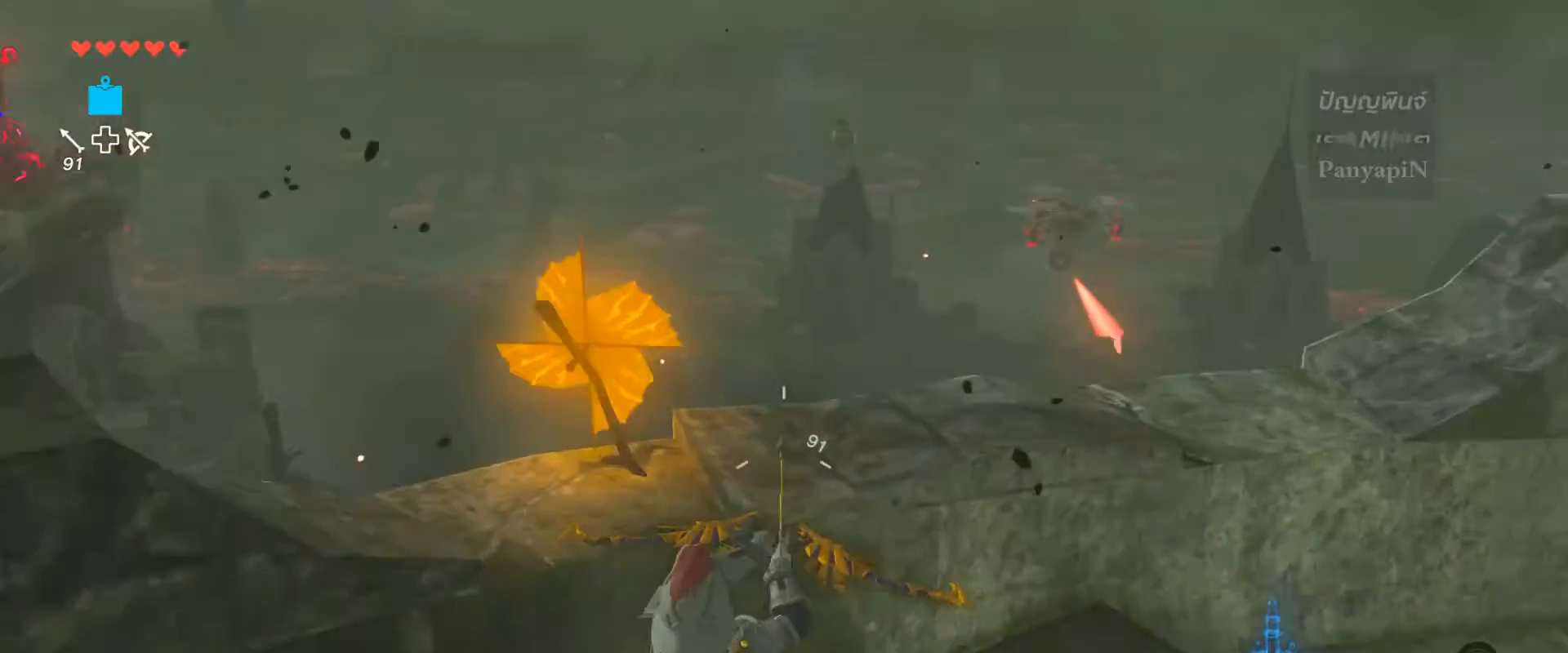
{"buttons": ["R2"], "left_stick": "center", "right_stick": "up", "events": [[417, "right_stick", "up"]]}
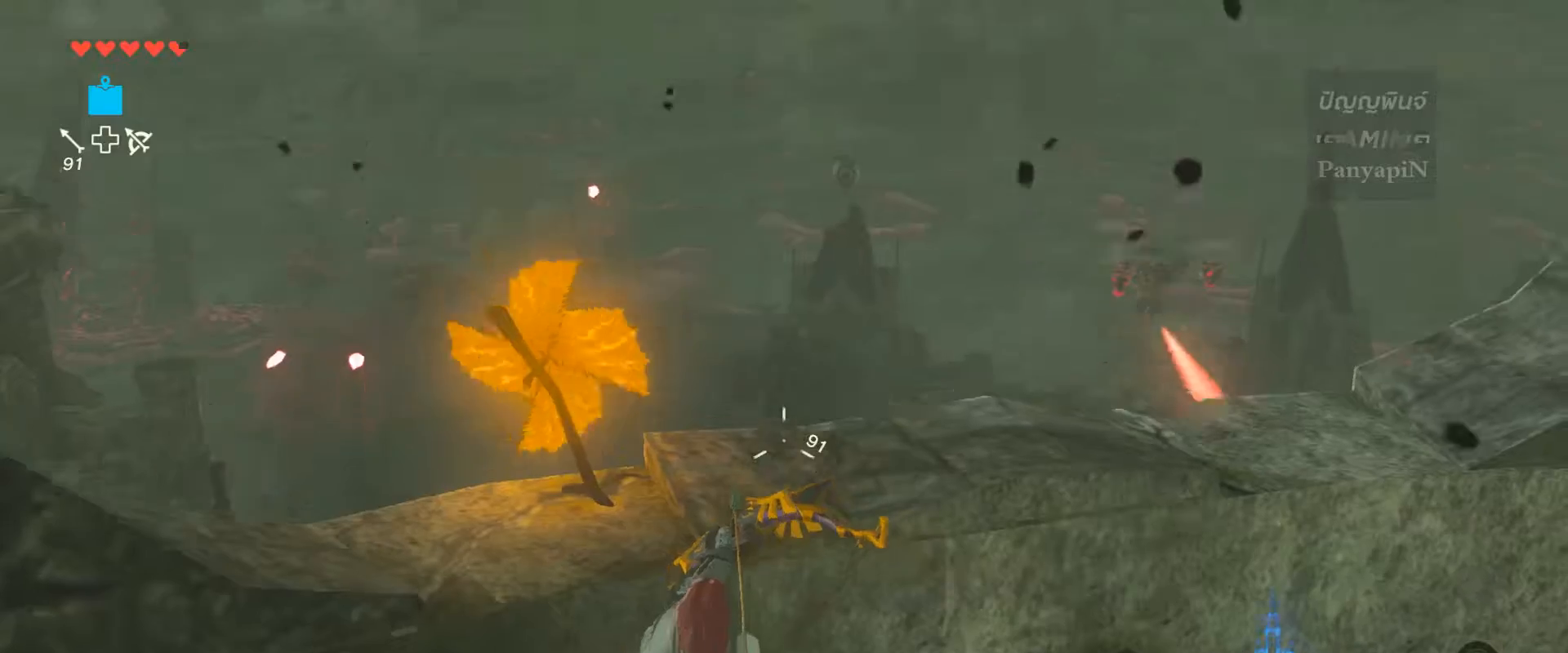
{"buttons": ["R2"], "left_stick": "center", "right_stick": "center", "events": [[67, "right_stick", "center"]]}
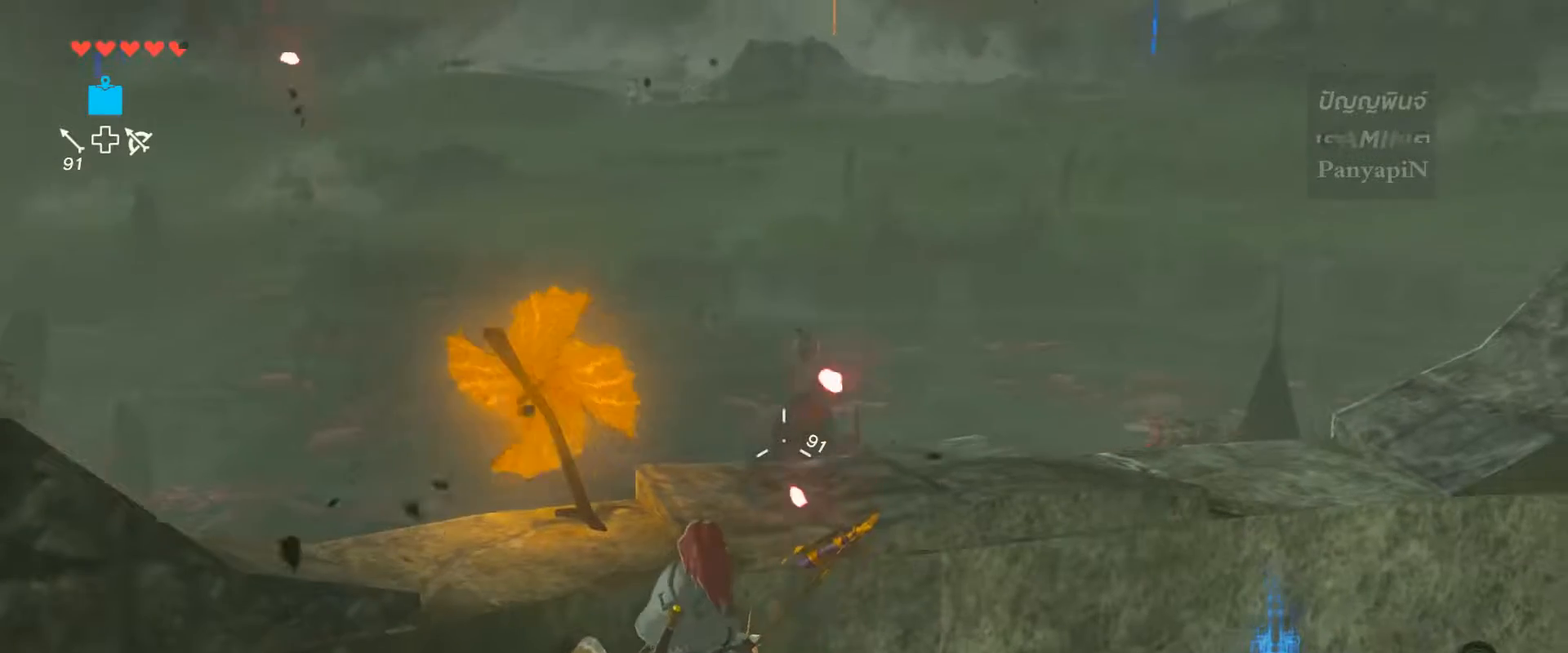
{"buttons": ["R2"], "left_stick": "center", "right_stick": "center", "events": [[417, "TOUCHPAD", "down"], [450, "TOUCHPAD", "up"]]}
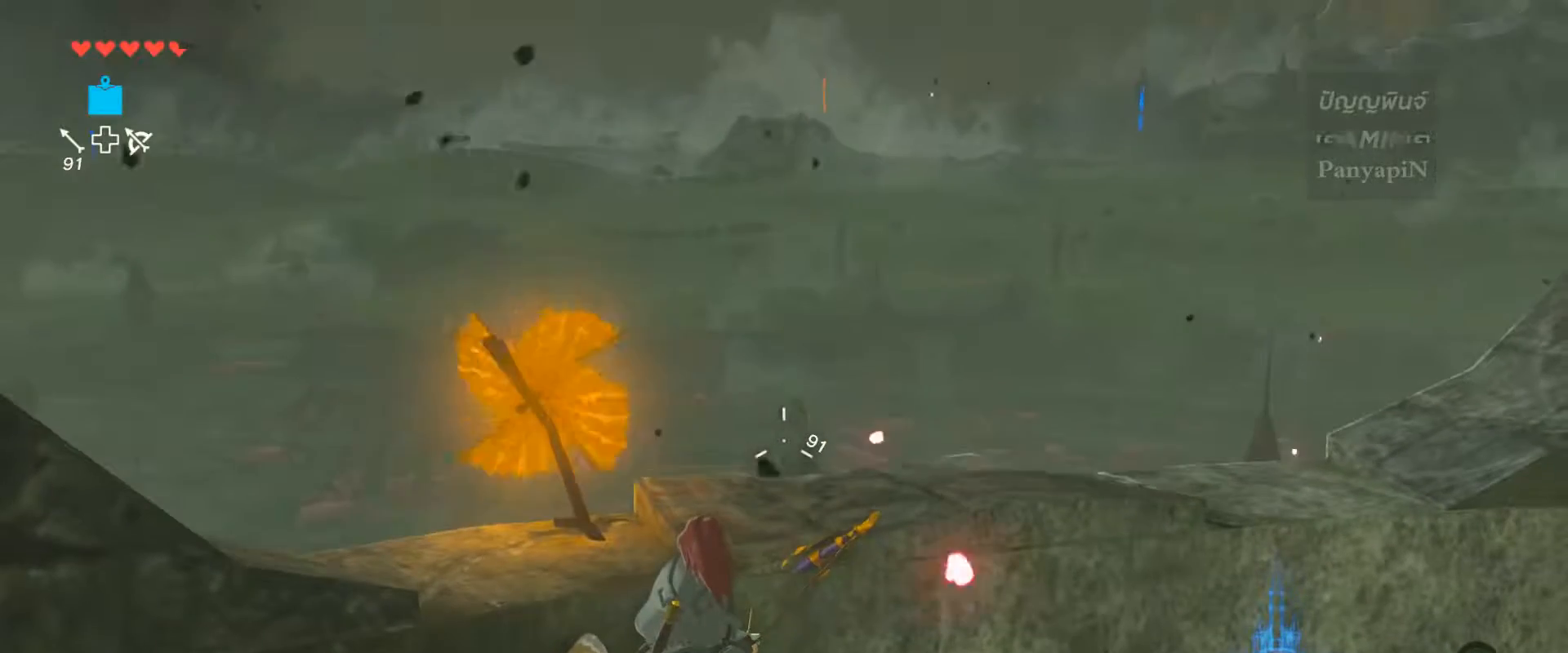
{"buttons": ["R2"], "left_stick": "center", "right_stick": "center", "events": []}
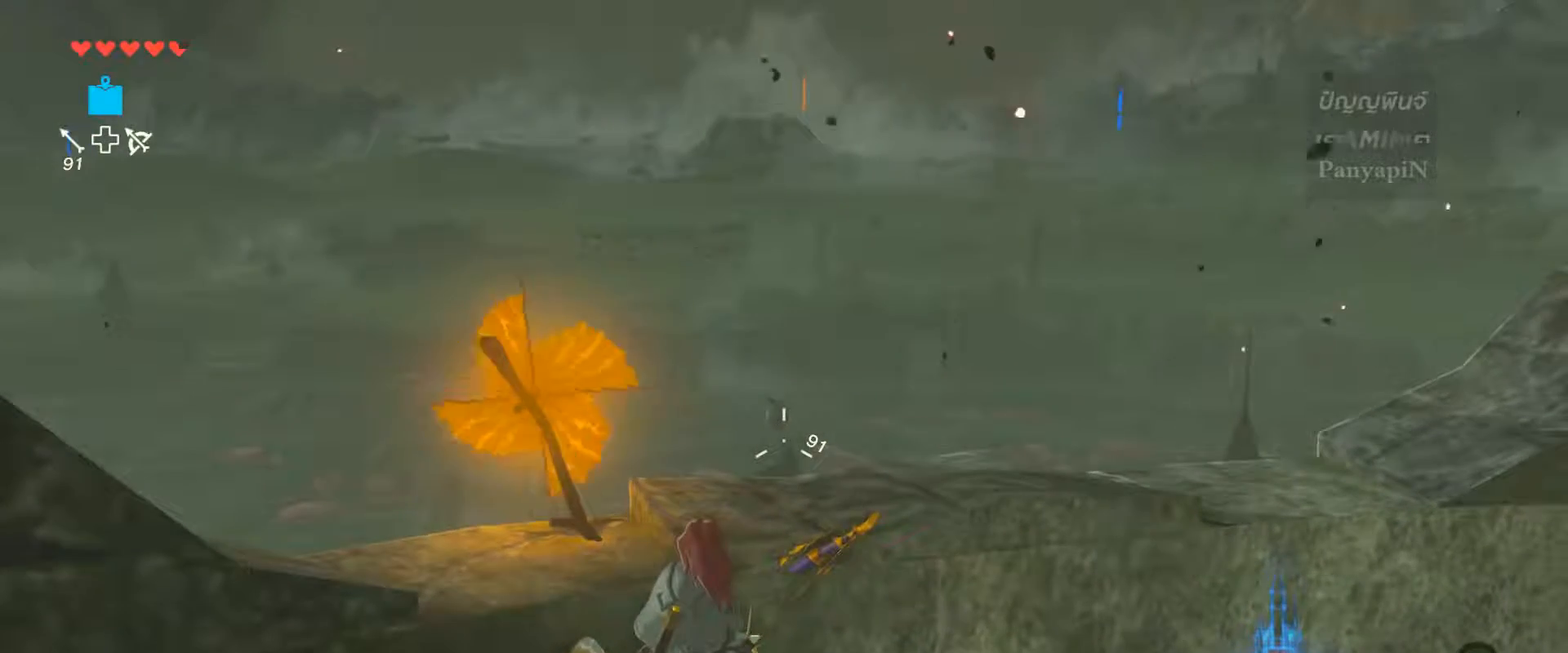
{"buttons": ["R2"], "left_stick": "center", "right_stick": "center"}
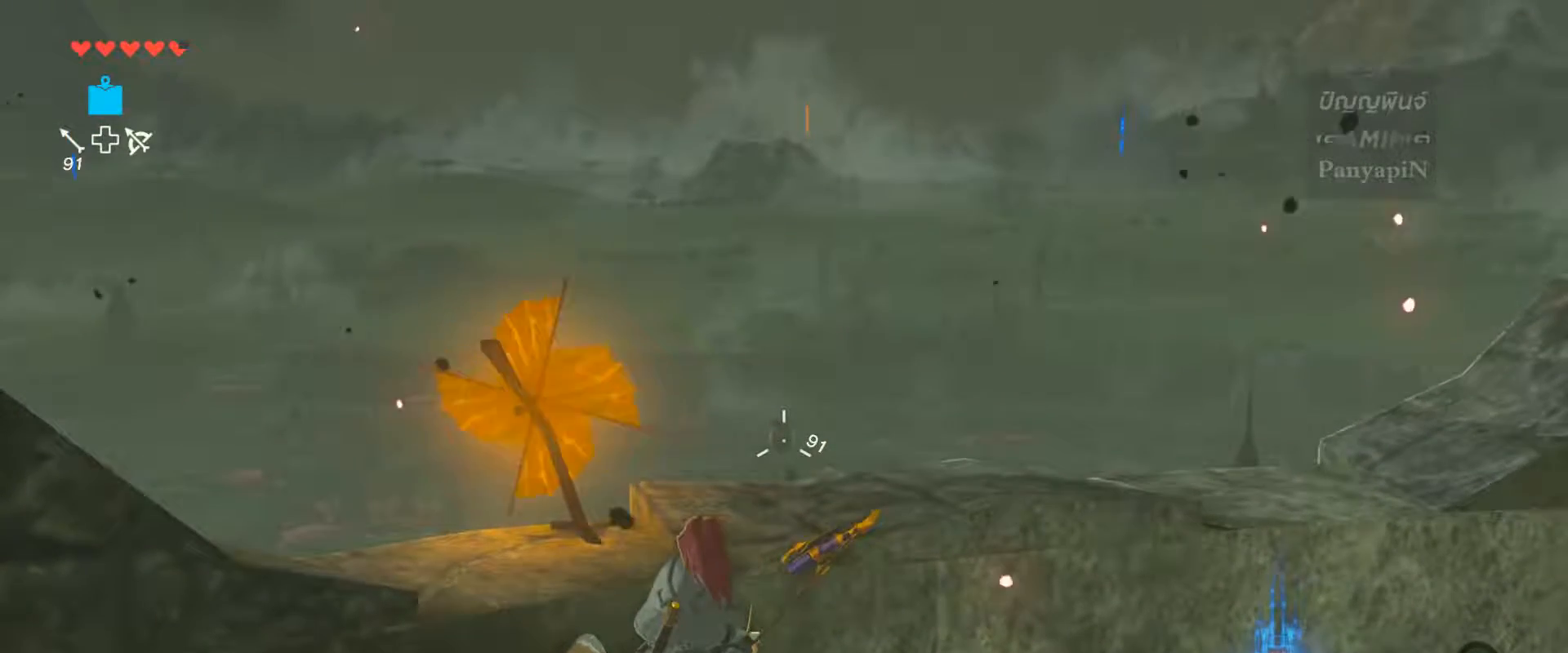
{"buttons": ["R2"], "left_stick": "center", "right_stick": "center", "events": []}
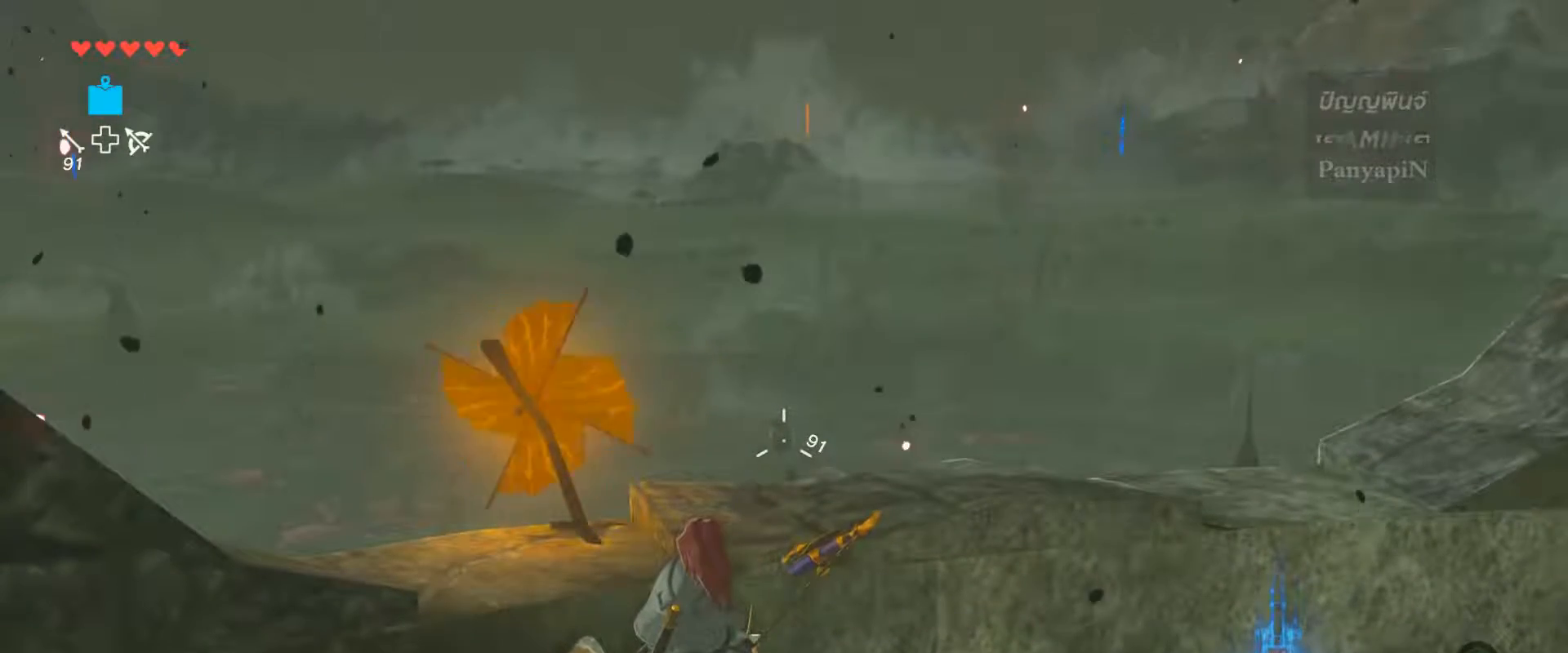
{"buttons": ["R2"], "left_stick": "center", "right_stick": "center", "events": []}
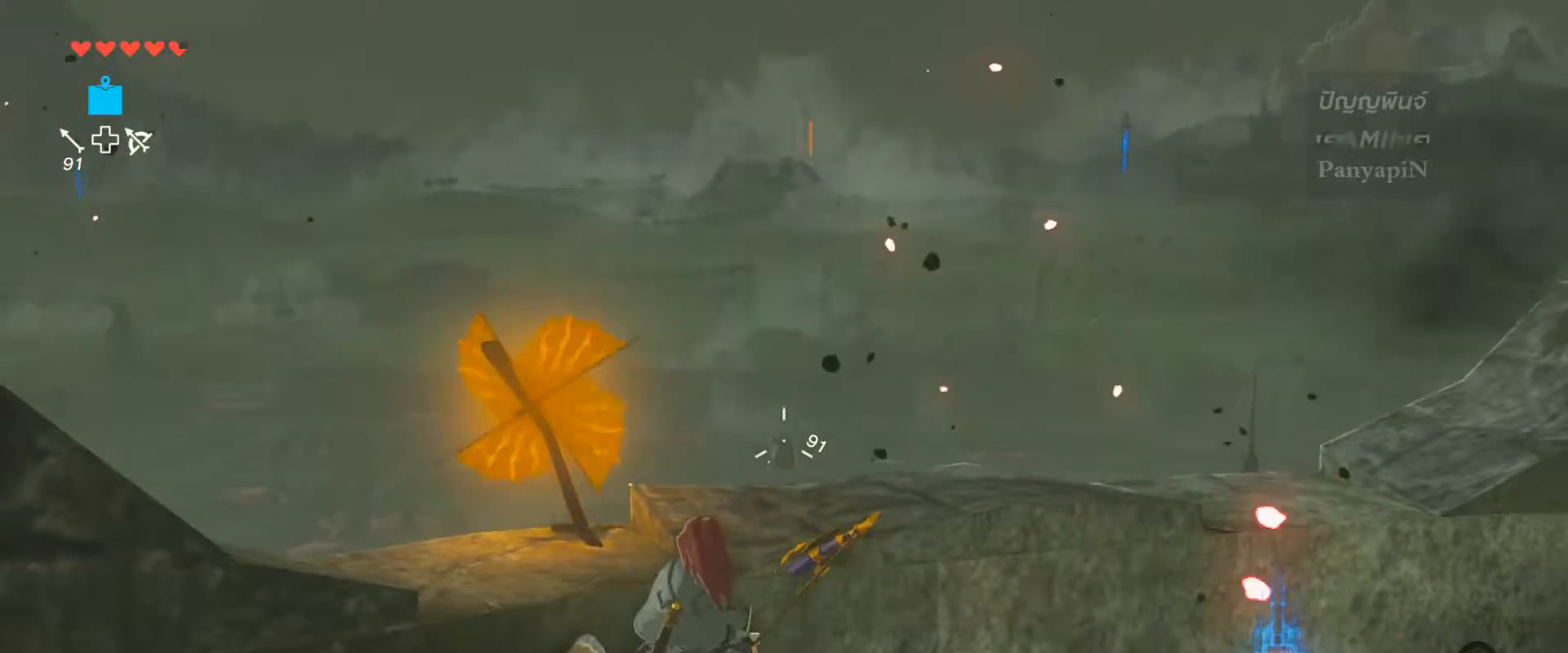
{"buttons": ["R2"], "left_stick": "center", "right_stick": "center", "events": []}
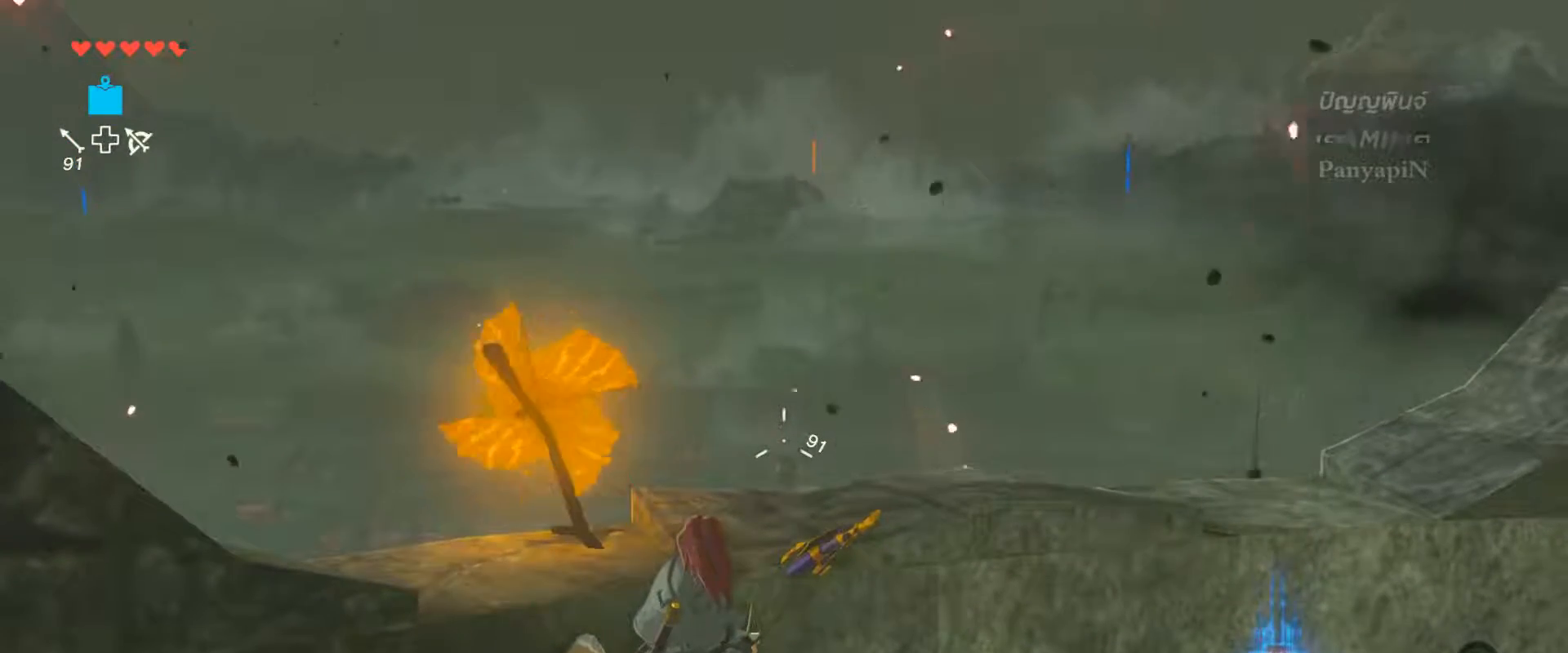
{"buttons": ["R2"], "left_stick": "center", "right_stick": "center", "events": []}
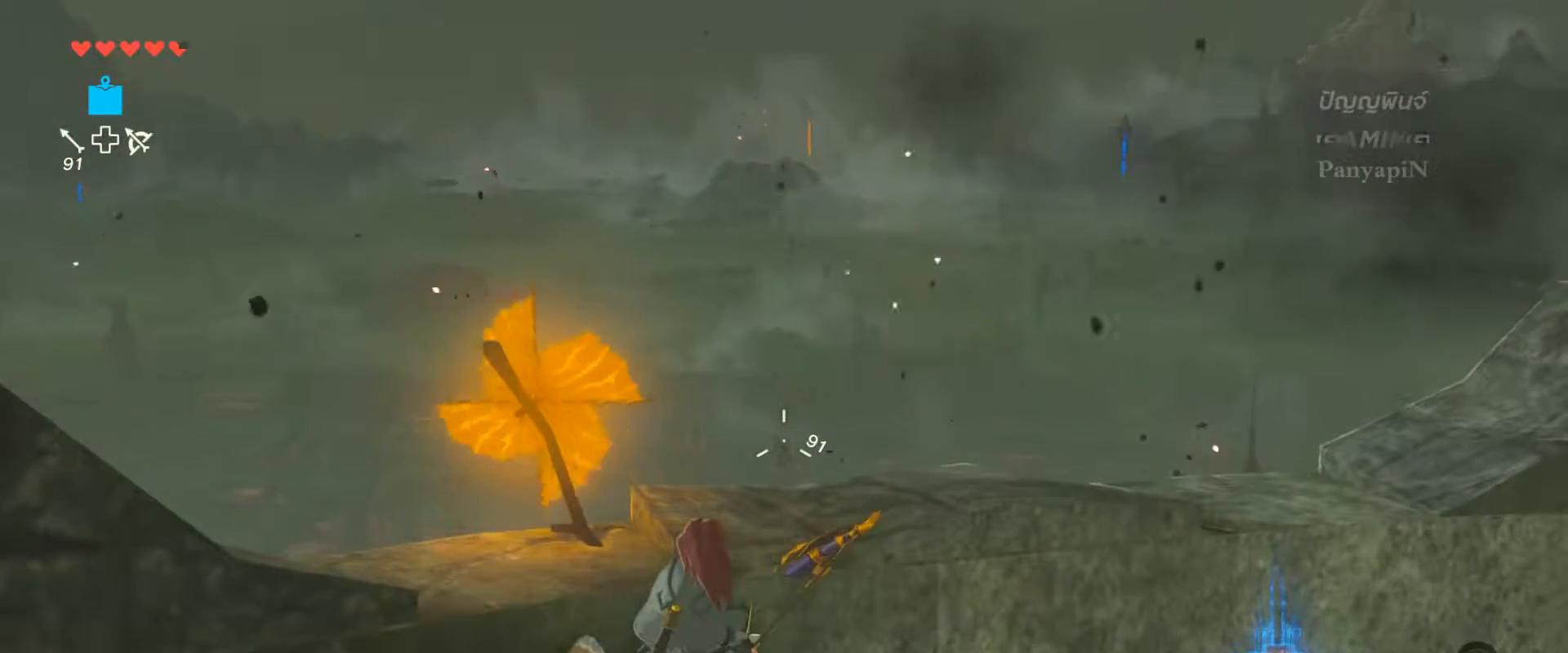
{"buttons": ["R2"], "left_stick": "center", "right_stick": "center", "events": []}
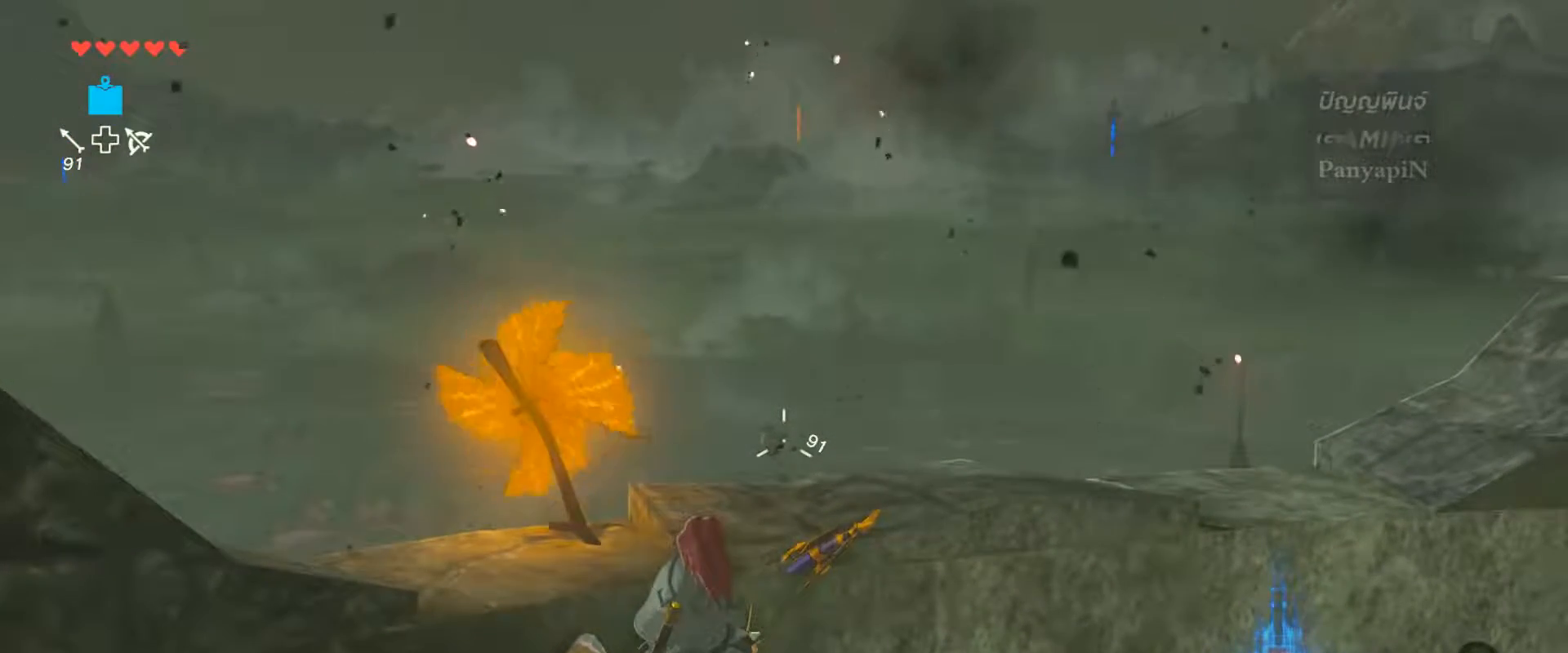
{"buttons": ["R2"], "left_stick": "center", "right_stick": "center", "events": [[433, "DPAD_DOWN", "down"], [483, "DPAD_DOWN", "up"]]}
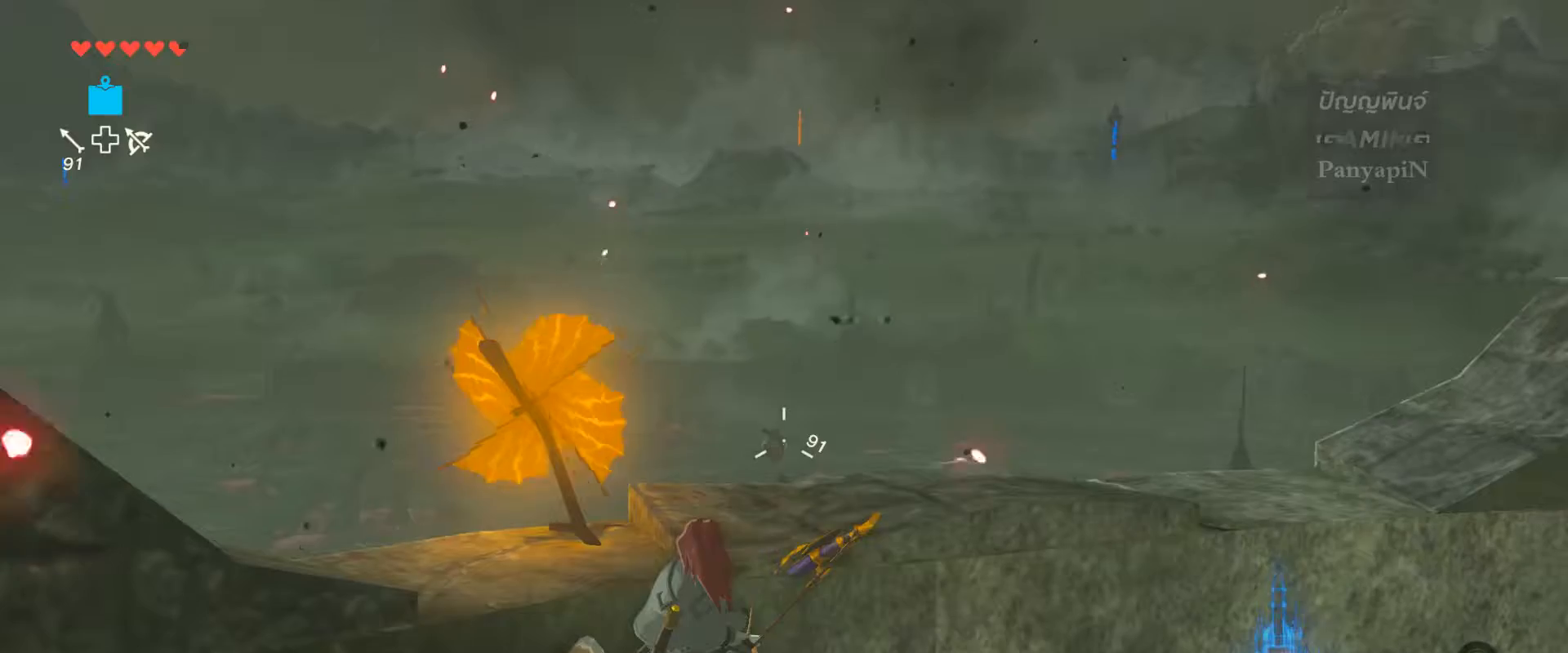
{"buttons": ["R2"], "left_stick": "center", "right_stick": "center", "events": [[67, "right_stick", "up"], [217, "right_stick", "center"]]}
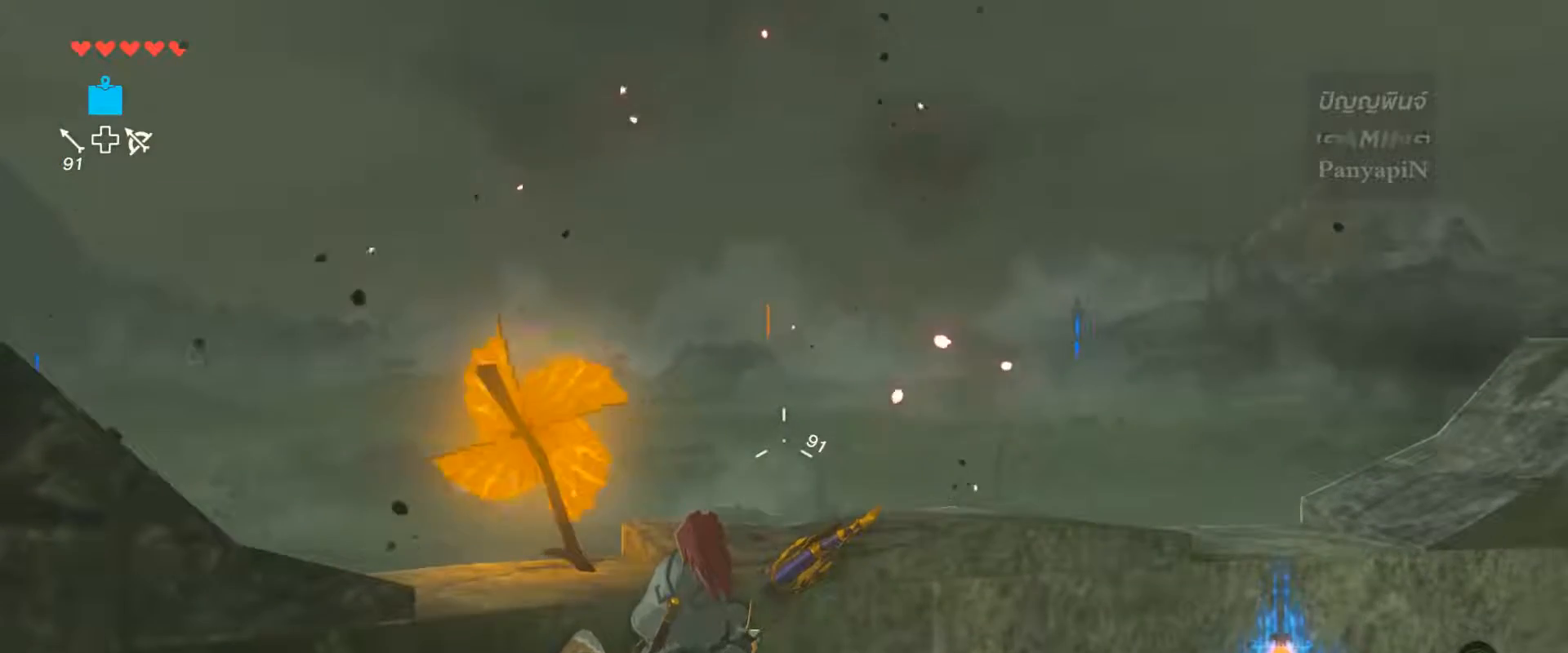
{"buttons": ["R2"], "left_stick": "center", "right_stick": "center", "events": []}
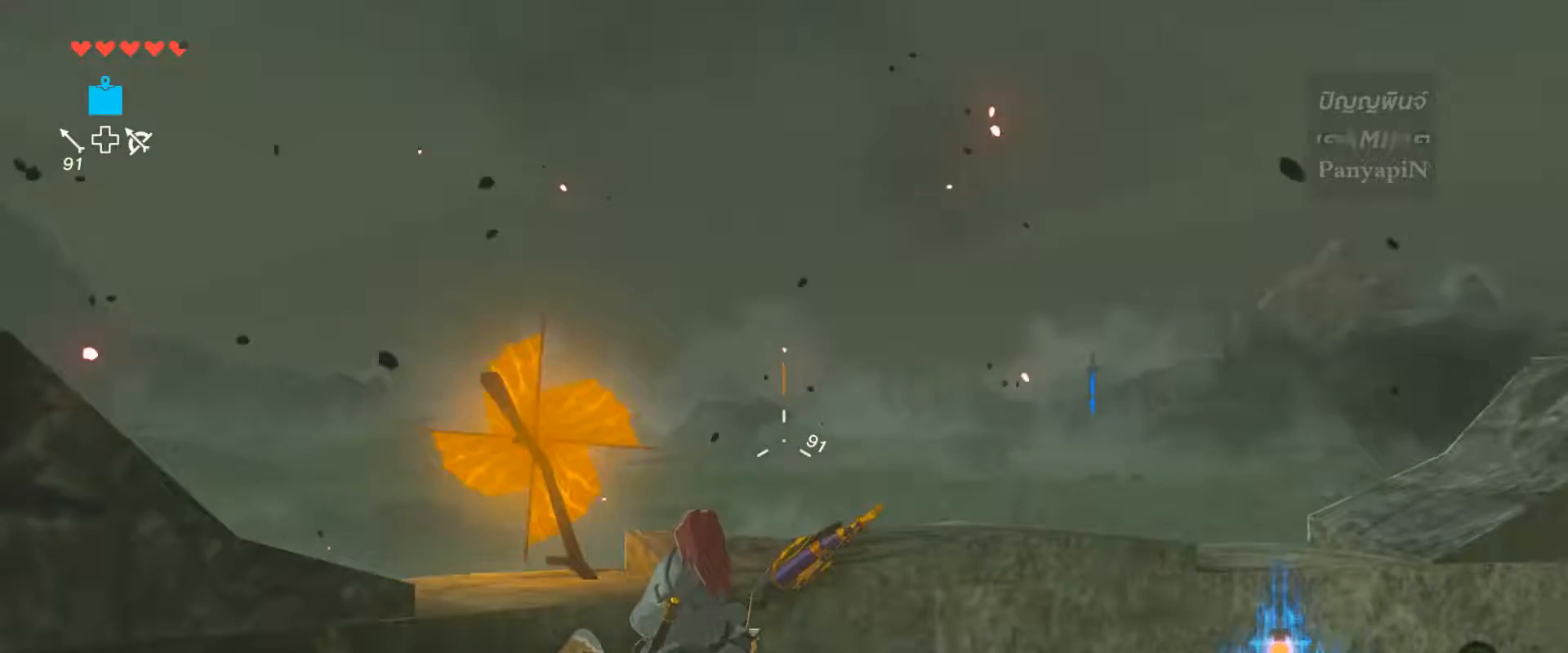
{"buttons": ["R2"], "left_stick": "center", "right_stick": "center", "events": []}